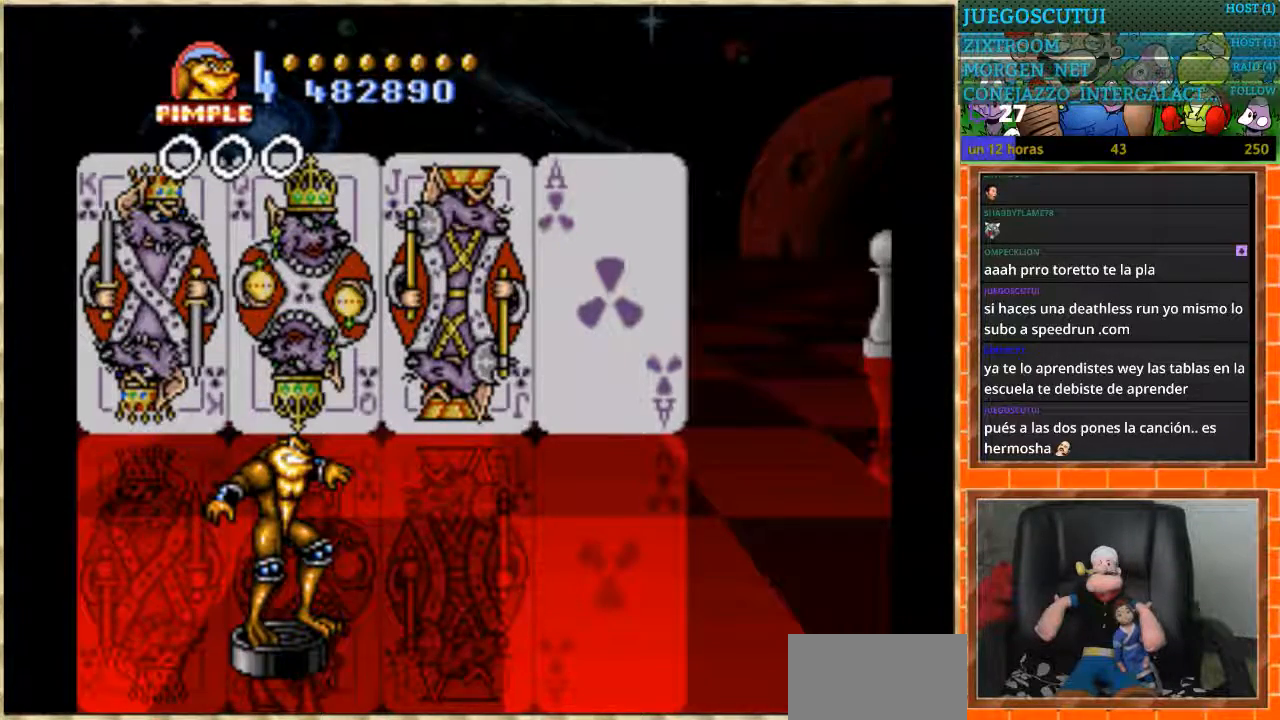
Gameplay with a controller (Nintendo layout); each line is a JSON object with the inputs held at the frame after it (dt_ms = milliseconds from this image to that frame). "events" lists button and stick changes between this image and that frame as [ms after this image, input, new state], when the widget could be followed in between. Not read: DPAD_DOWN L3 R3.
{"dt_ms": 501, "buttons": [], "events": [[200, "START", "down"], [334, "START", "up"]]}
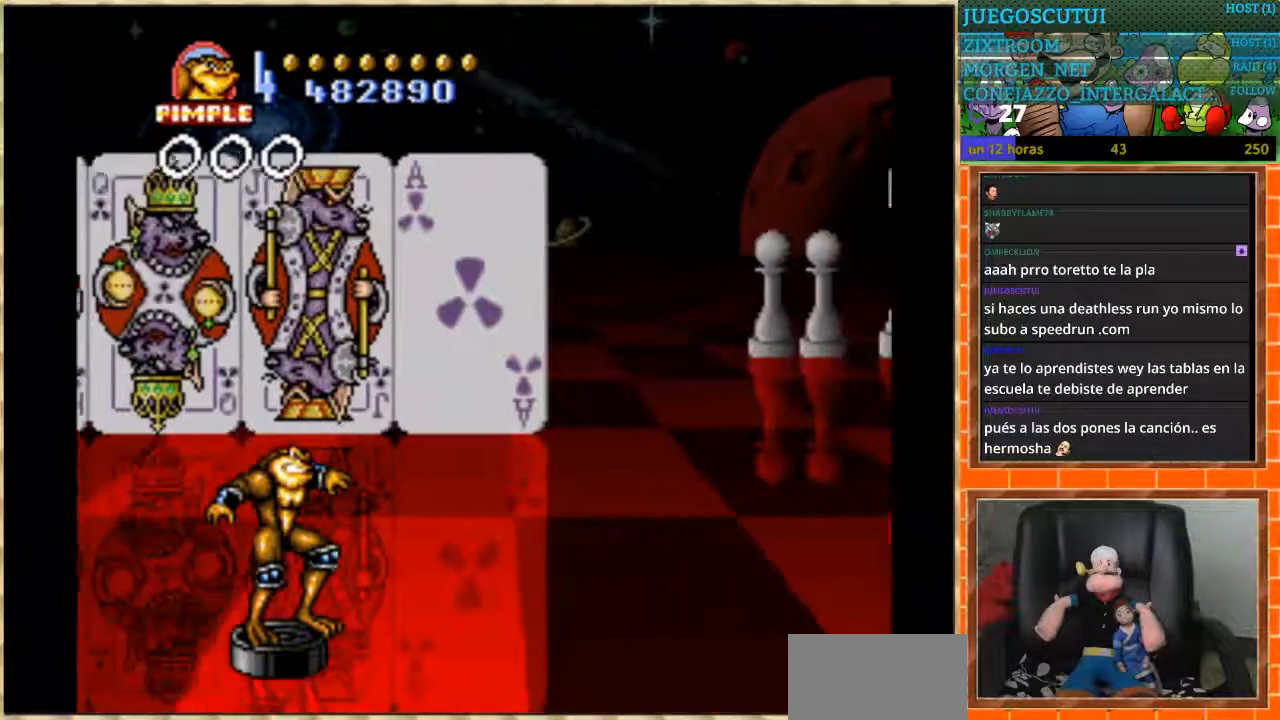
{"dt_ms": 500, "buttons": [], "events": []}
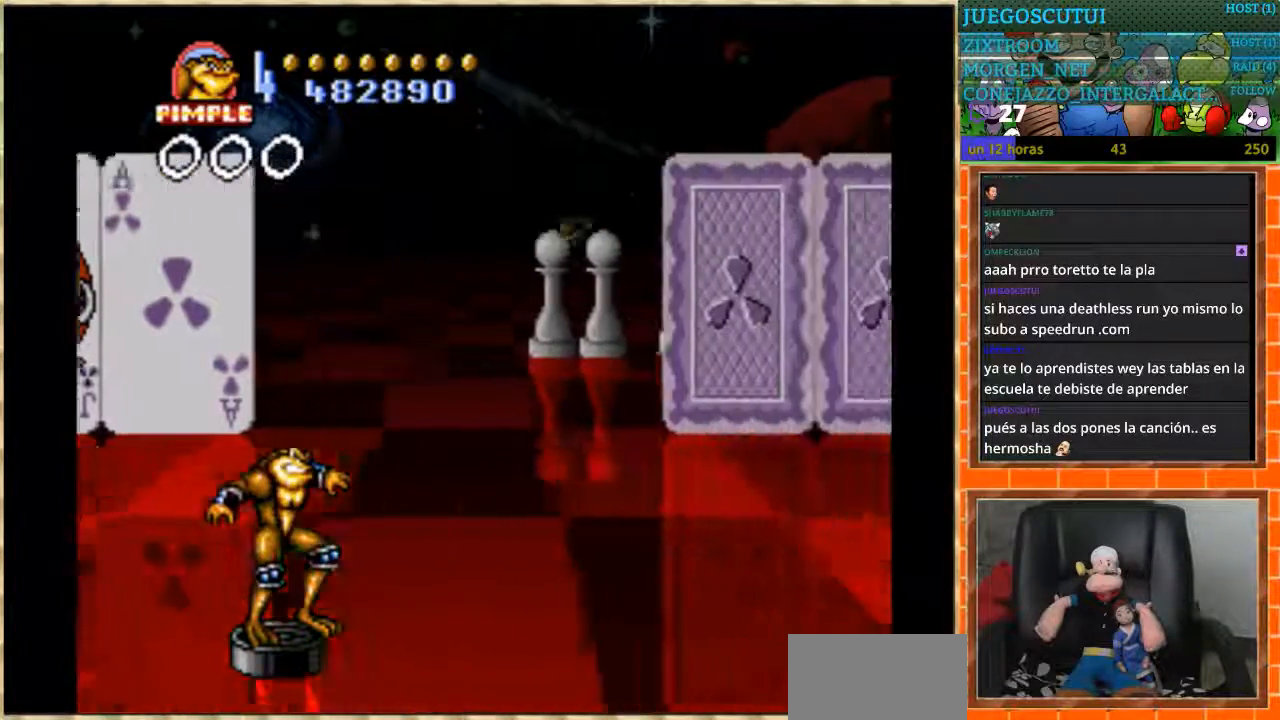
{"dt_ms": 501, "buttons": ["DPAD_UP"], "events": [[400, "DPAD_UP", "down"]]}
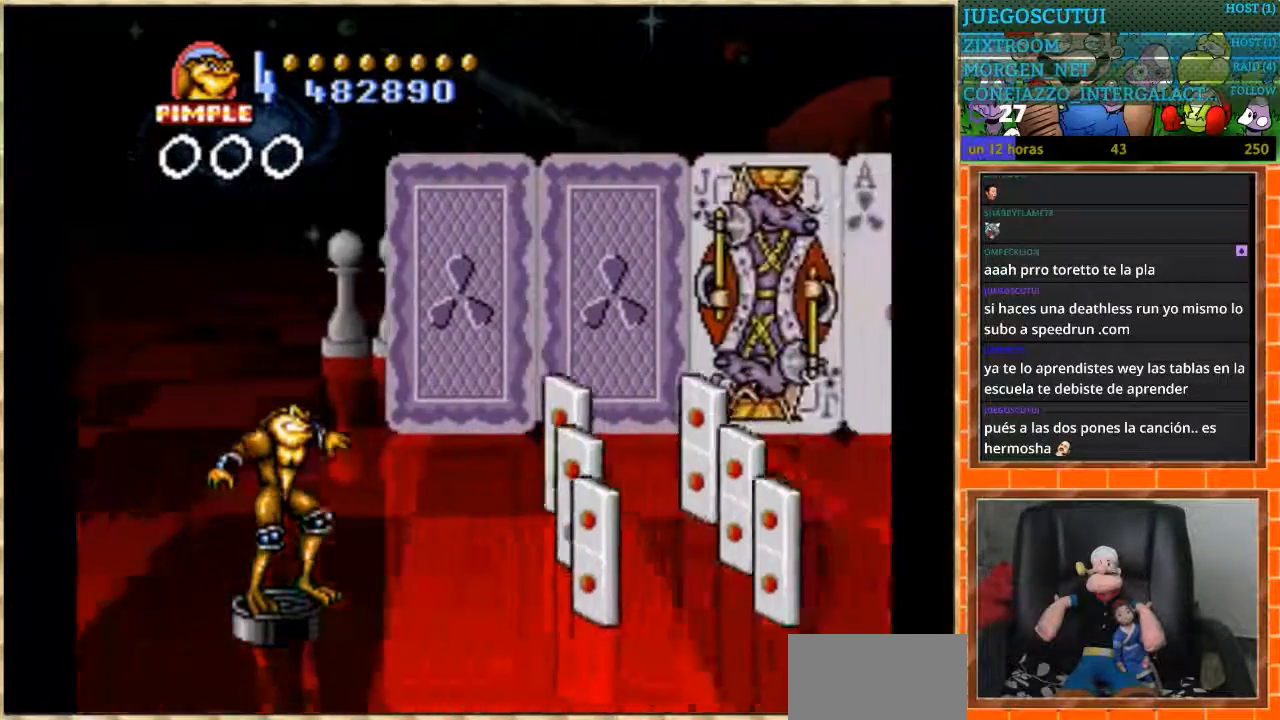
{"dt_ms": 500, "buttons": [], "events": [[166, "DPAD_UP", "up"], [200, "DPAD_LEFT", "down"], [267, "DPAD_LEFT", "up"]]}
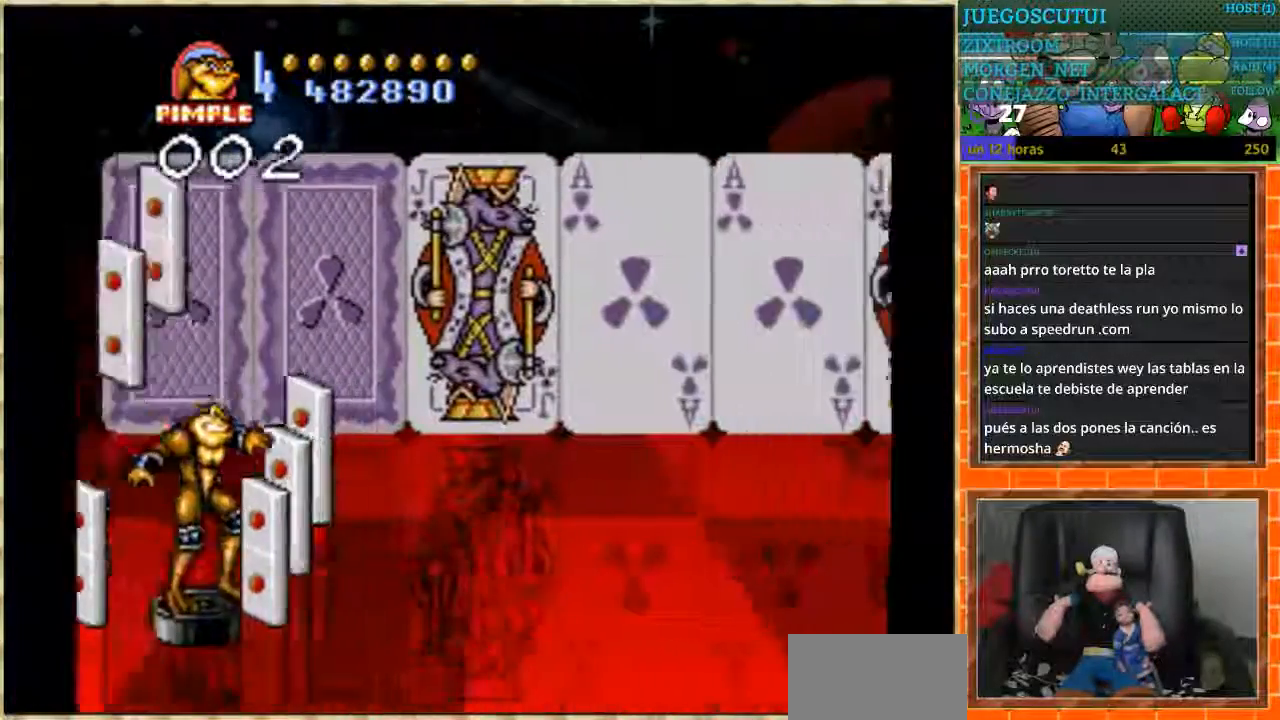
{"dt_ms": 968, "buttons": ["DPAD_UP"], "events": [[33, "DPAD_UP", "down"], [200, "DPAD_UP", "up"], [401, "L1", "down"], [534, "L1", "up"], [634, "DPAD_UP", "down"]]}
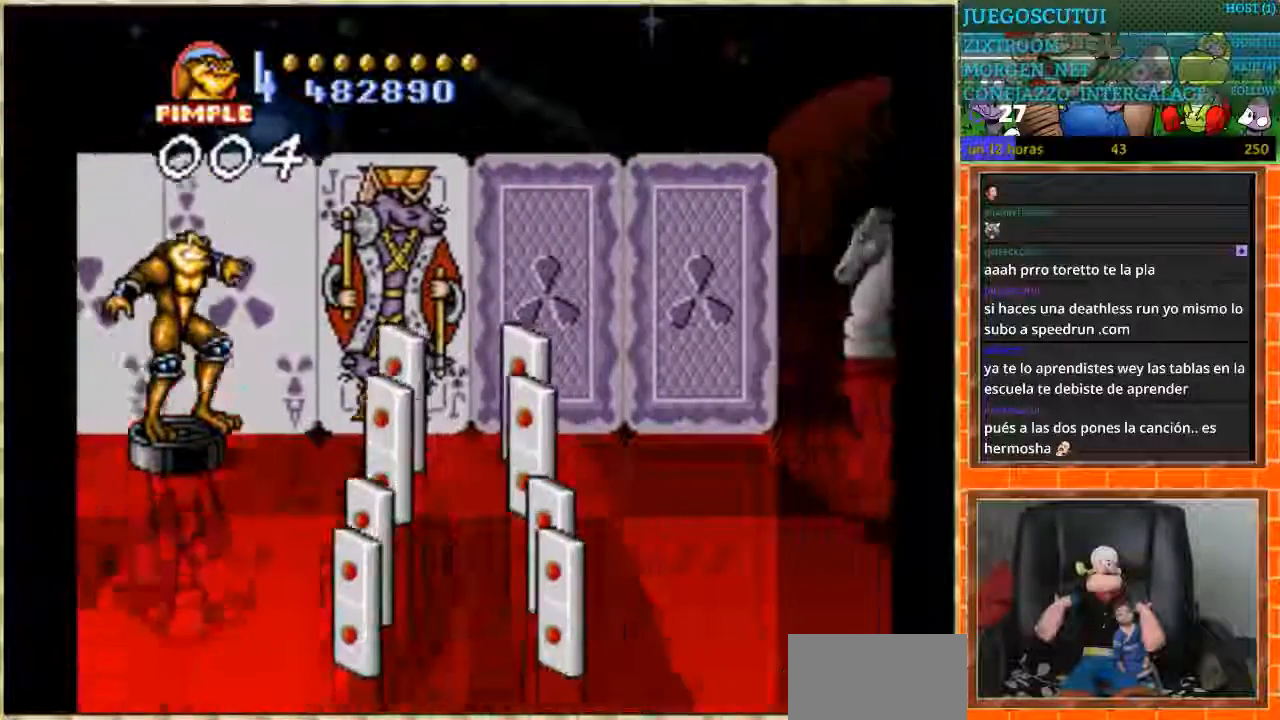
{"dt_ms": 500, "buttons": ["DPAD_UP"], "events": [[33, "DPAD_UP", "up"], [66, "DPAD_RIGHT", "down"], [100, "DPAD_RIGHT", "up"], [300, "DPAD_RIGHT", "down"], [333, "DPAD_UP", "down"], [367, "DPAD_RIGHT", "up"]]}
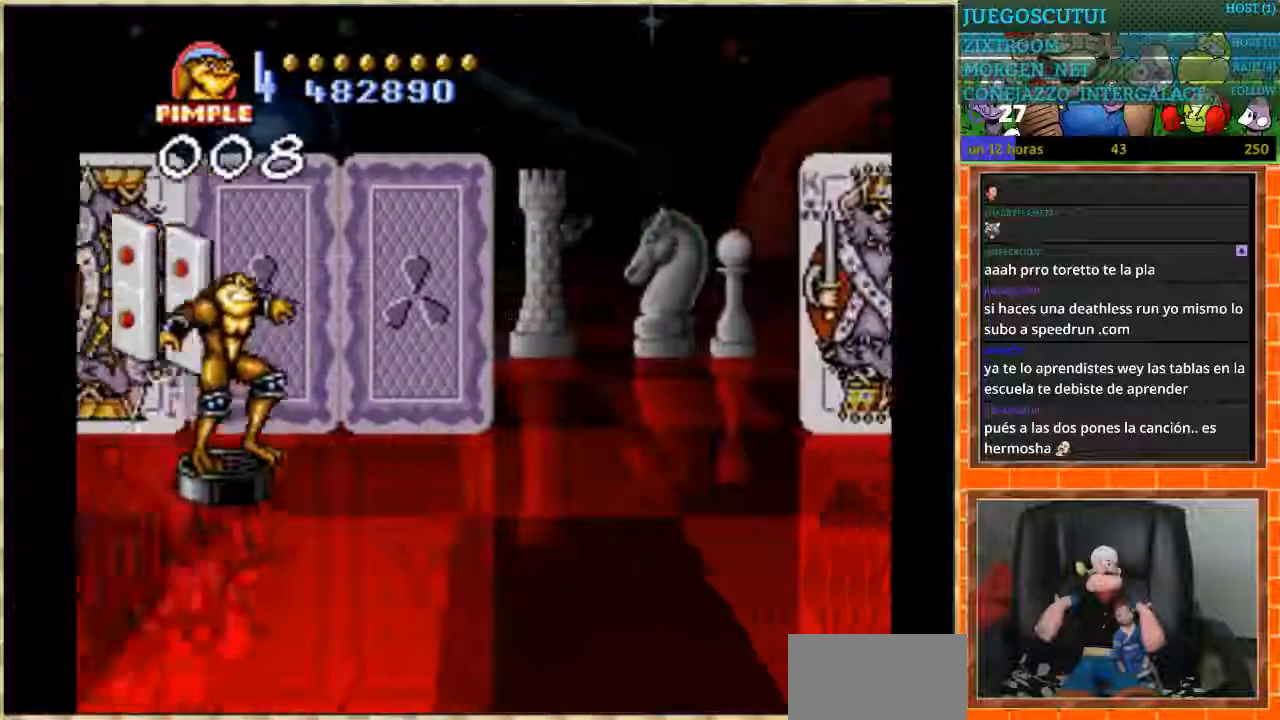
{"dt_ms": 501, "buttons": [], "events": [[34, "DPAD_LEFT", "down"], [34, "DPAD_UP", "up"], [100, "DPAD_LEFT", "up"]]}
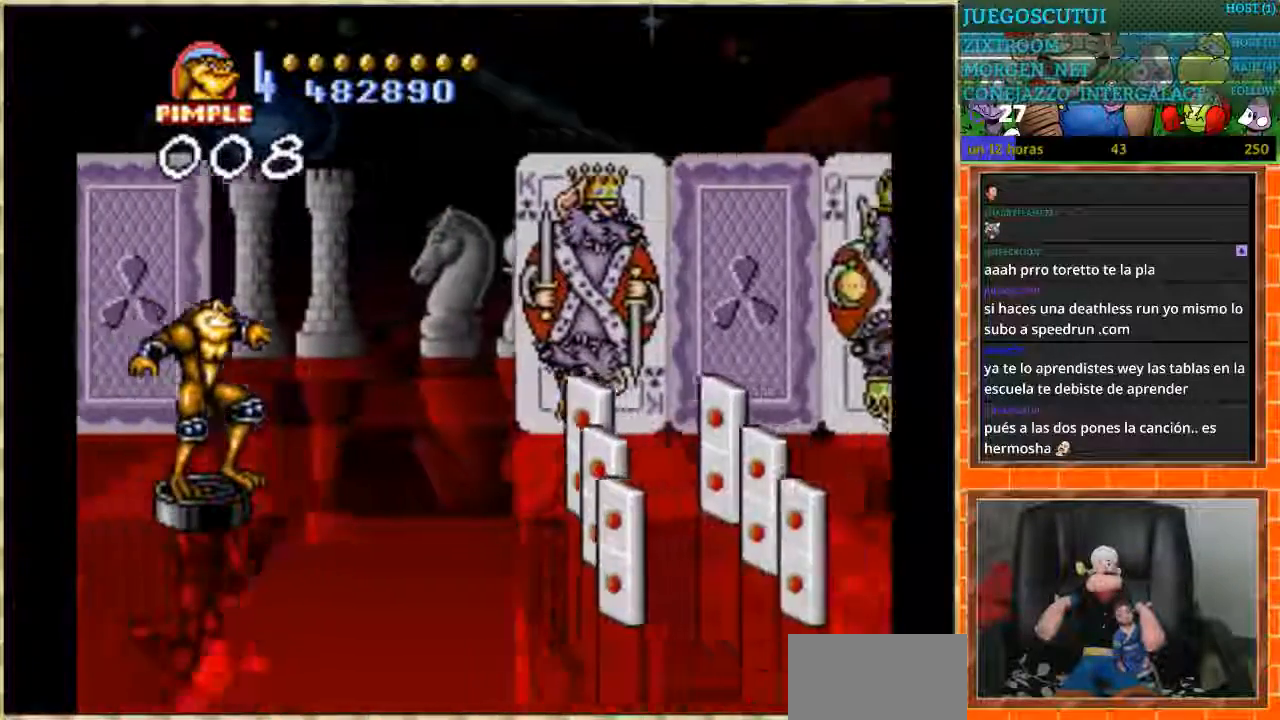
{"dt_ms": 500, "buttons": [], "events": []}
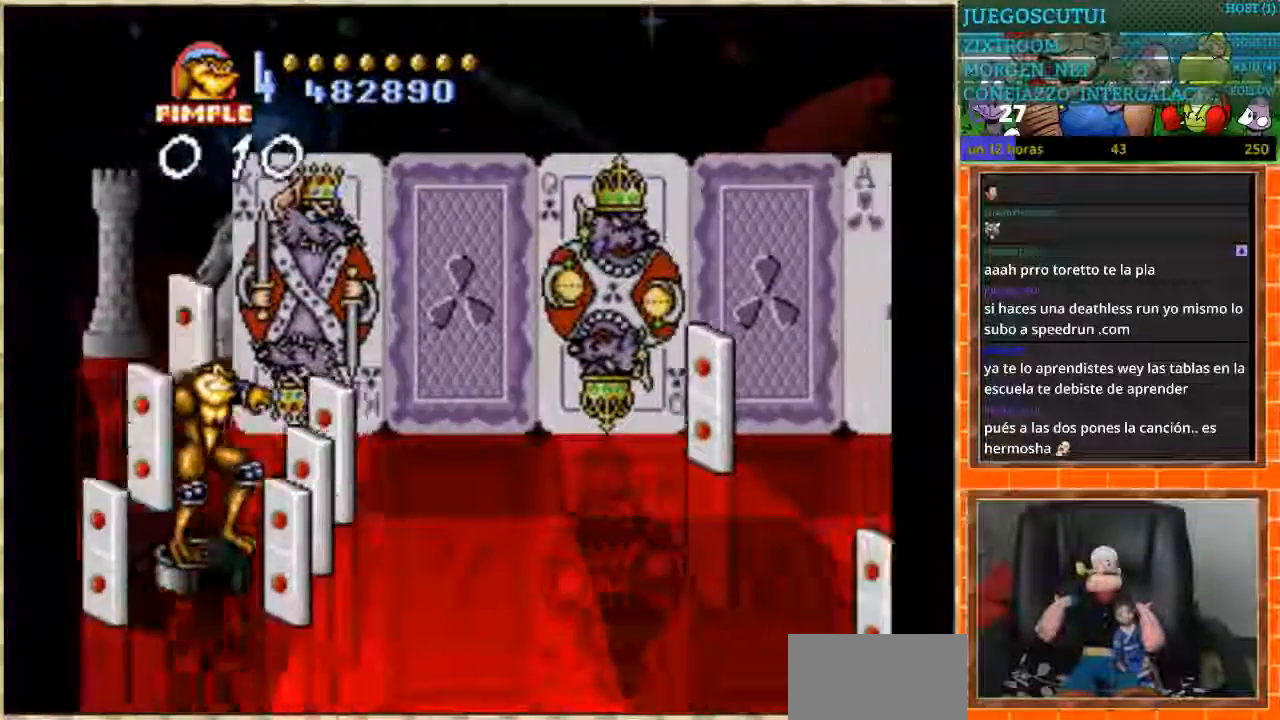
{"dt_ms": 501, "buttons": ["DPAD_UP"], "events": [[134, "DPAD_UP", "down"]]}
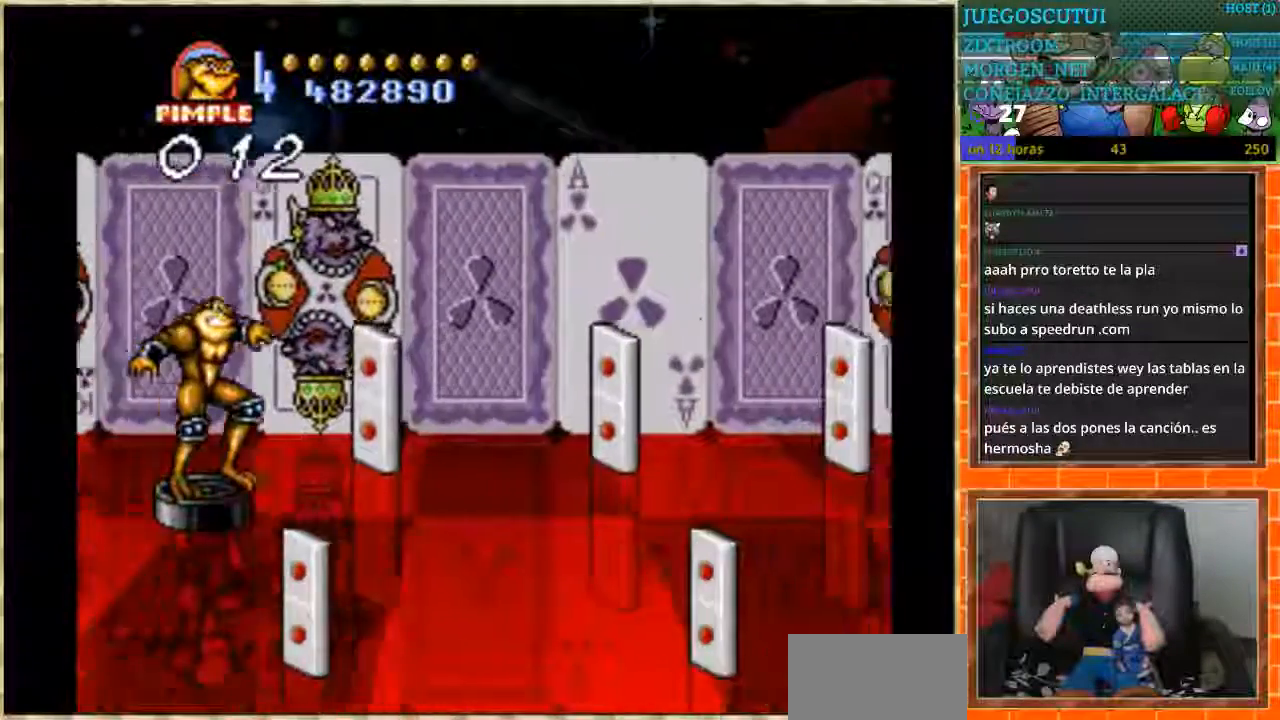
{"dt_ms": 500, "buttons": [], "events": [[200, "DPAD_UP", "up"]]}
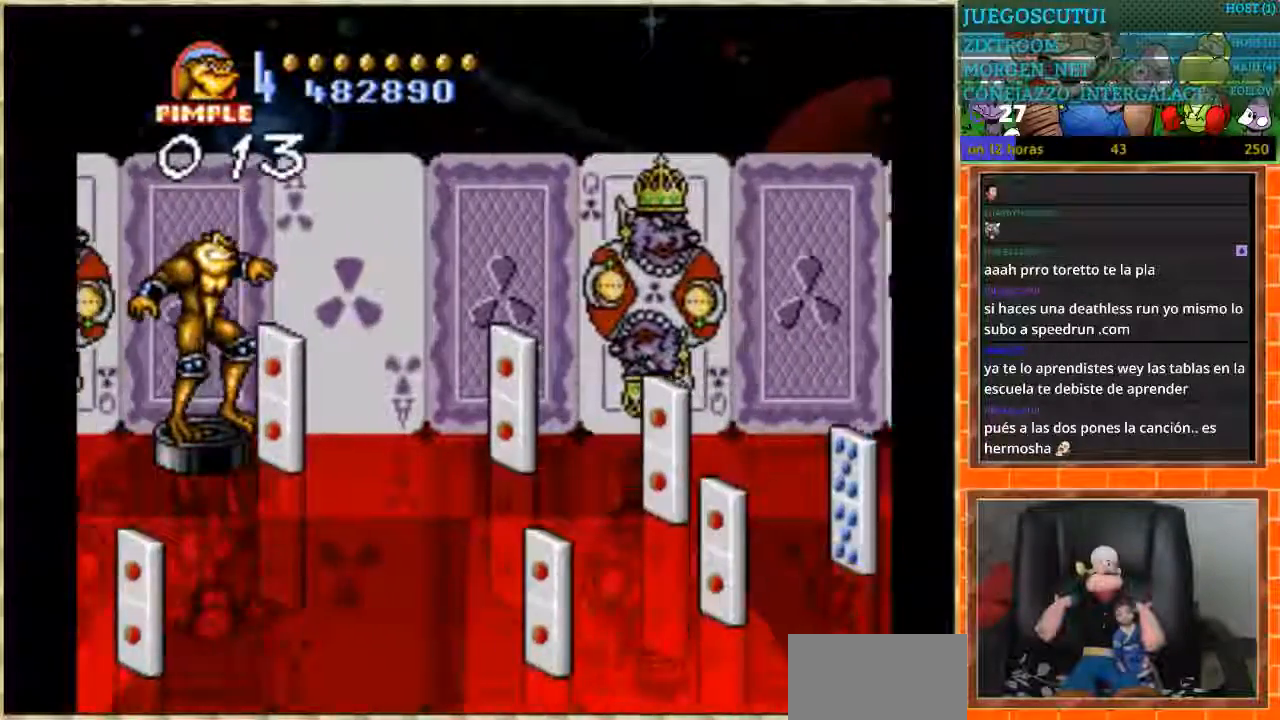
{"dt_ms": 501, "buttons": [], "events": []}
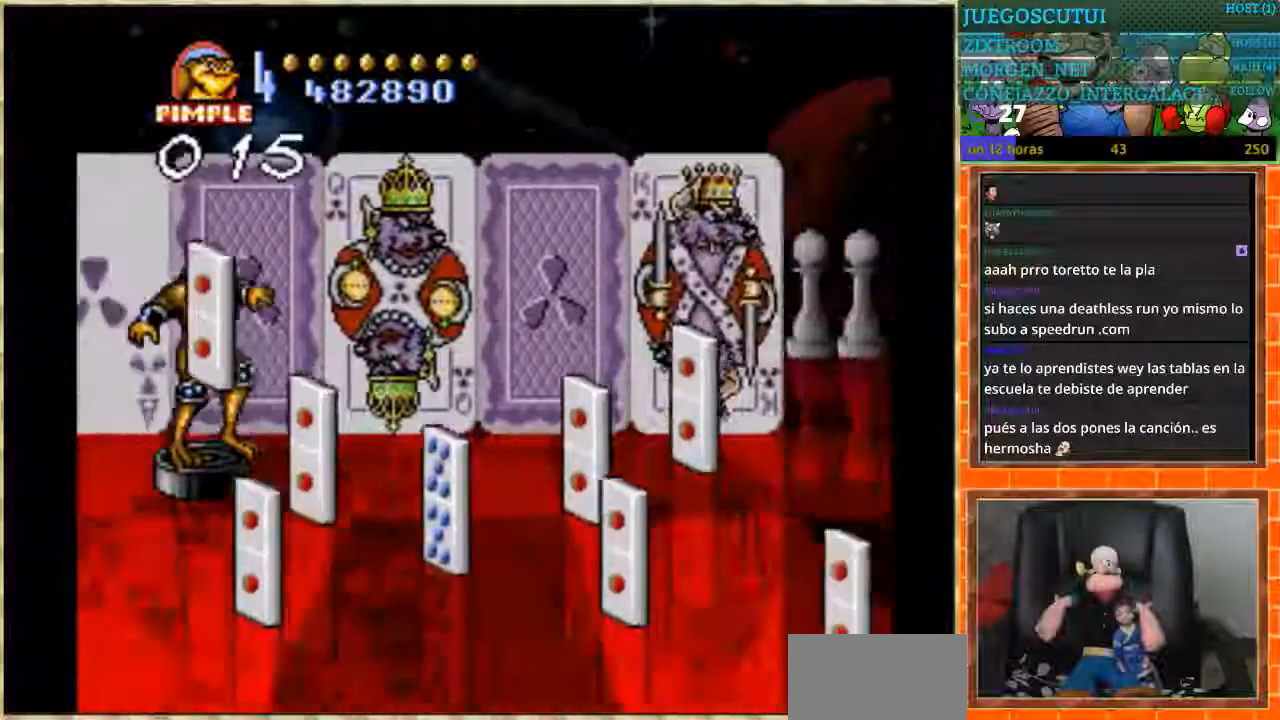
{"dt_ms": 500, "buttons": [], "events": []}
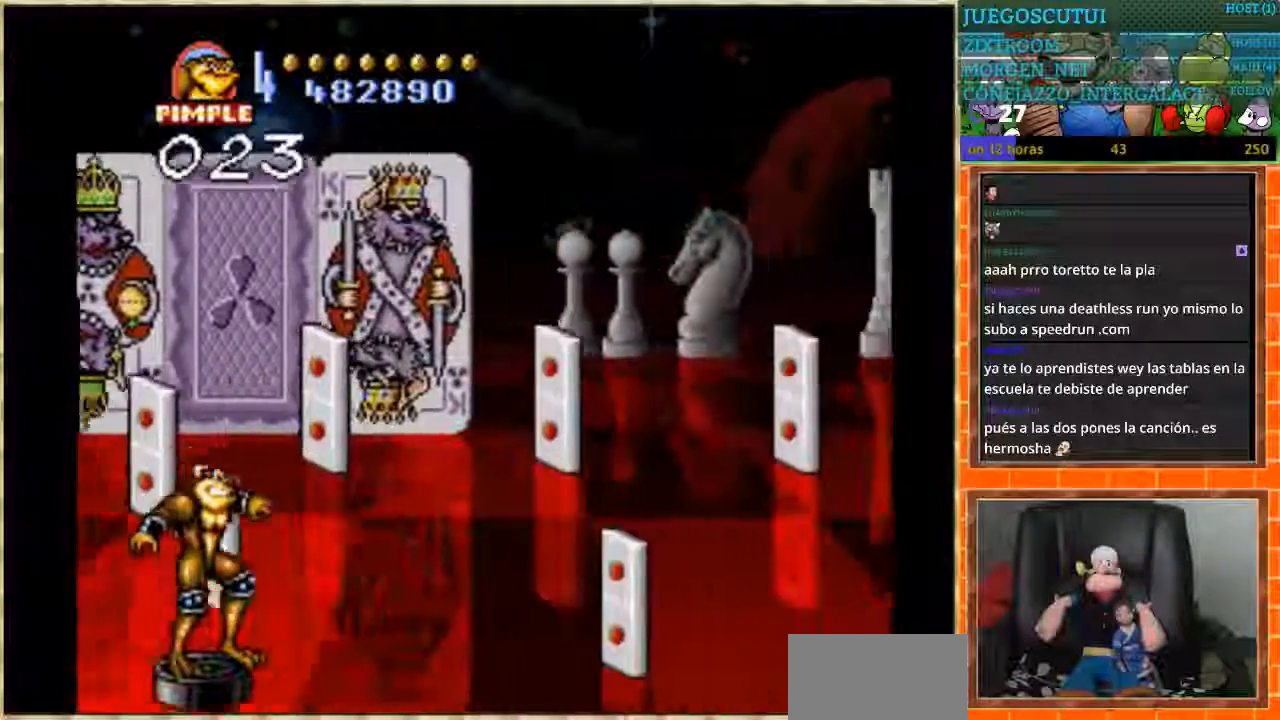
{"dt_ms": 501, "buttons": [], "events": []}
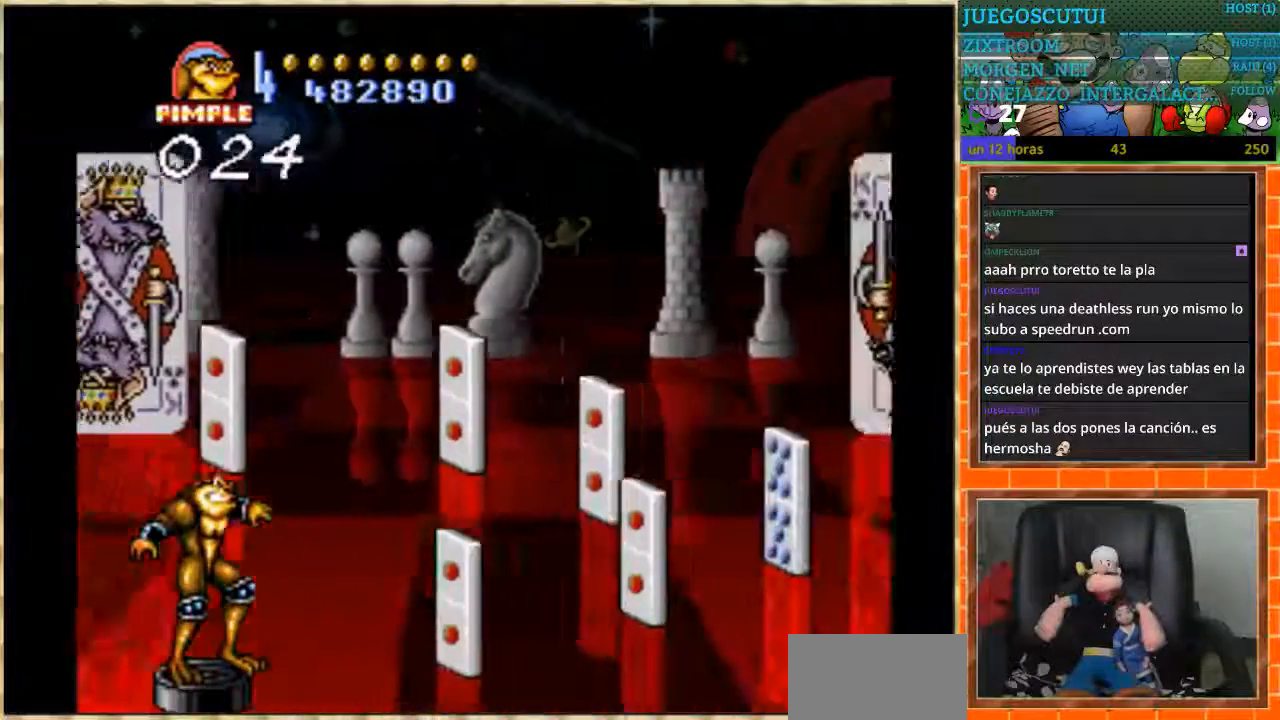
{"dt_ms": 500, "buttons": ["DPAD_UP"], "events": [[167, "DPAD_UP", "down"], [233, "DPAD_UP", "up"], [400, "DPAD_UP", "down"]]}
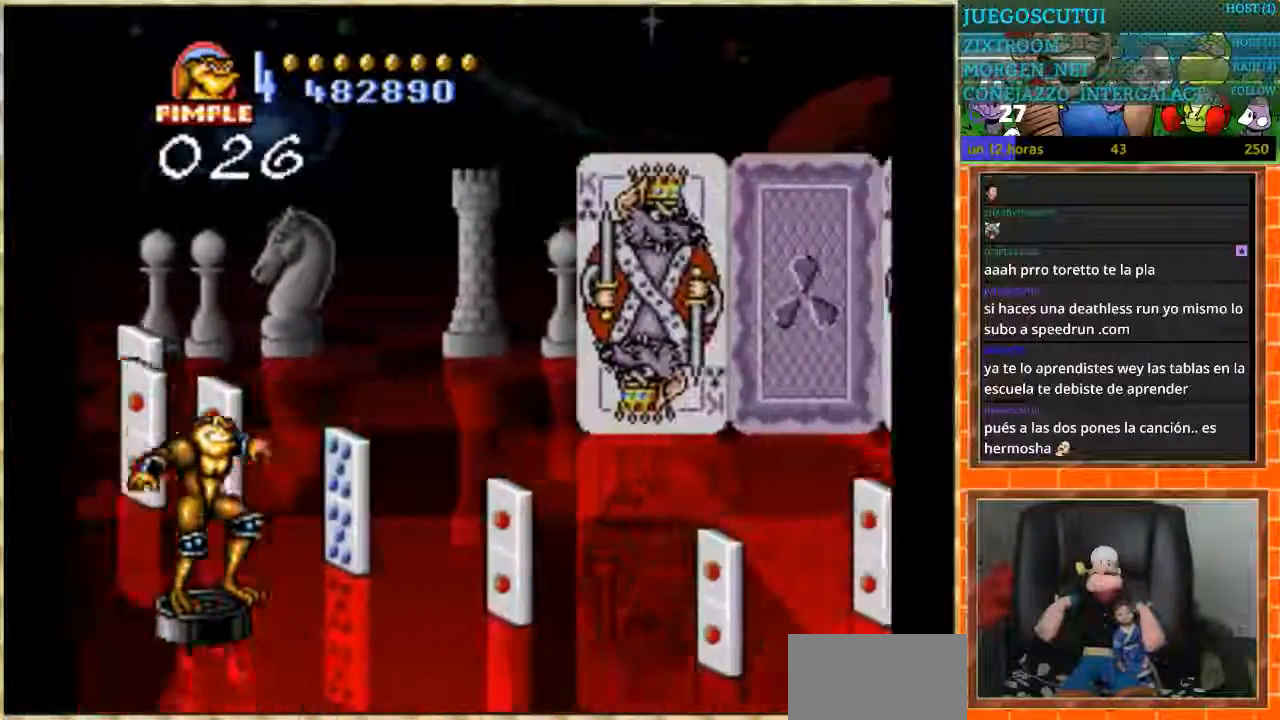
{"dt_ms": 501, "buttons": [], "events": [[34, "DPAD_UP", "up"], [100, "DPAD_UP", "down"], [167, "DPAD_UP", "up"], [200, "DPAD_LEFT", "down"], [267, "DPAD_LEFT", "up"]]}
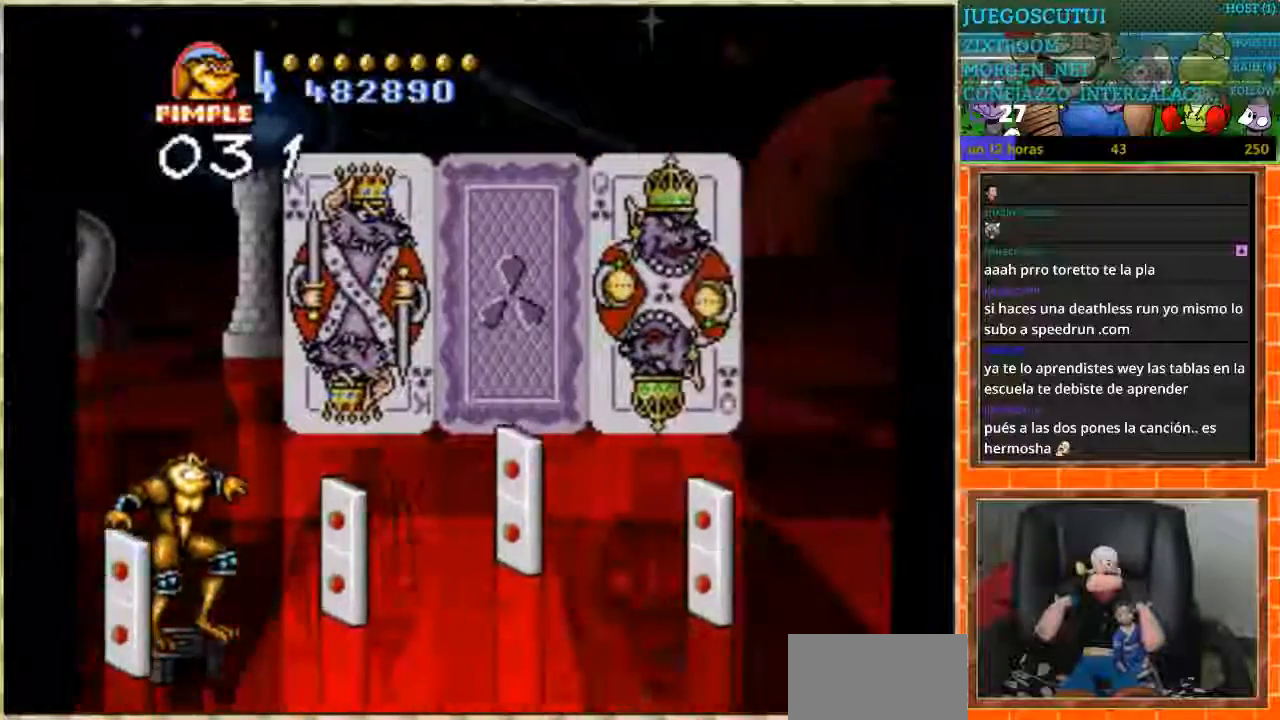
{"dt_ms": 500, "buttons": [], "events": [[66, "DPAD_UP", "down"], [367, "DPAD_UP", "up"]]}